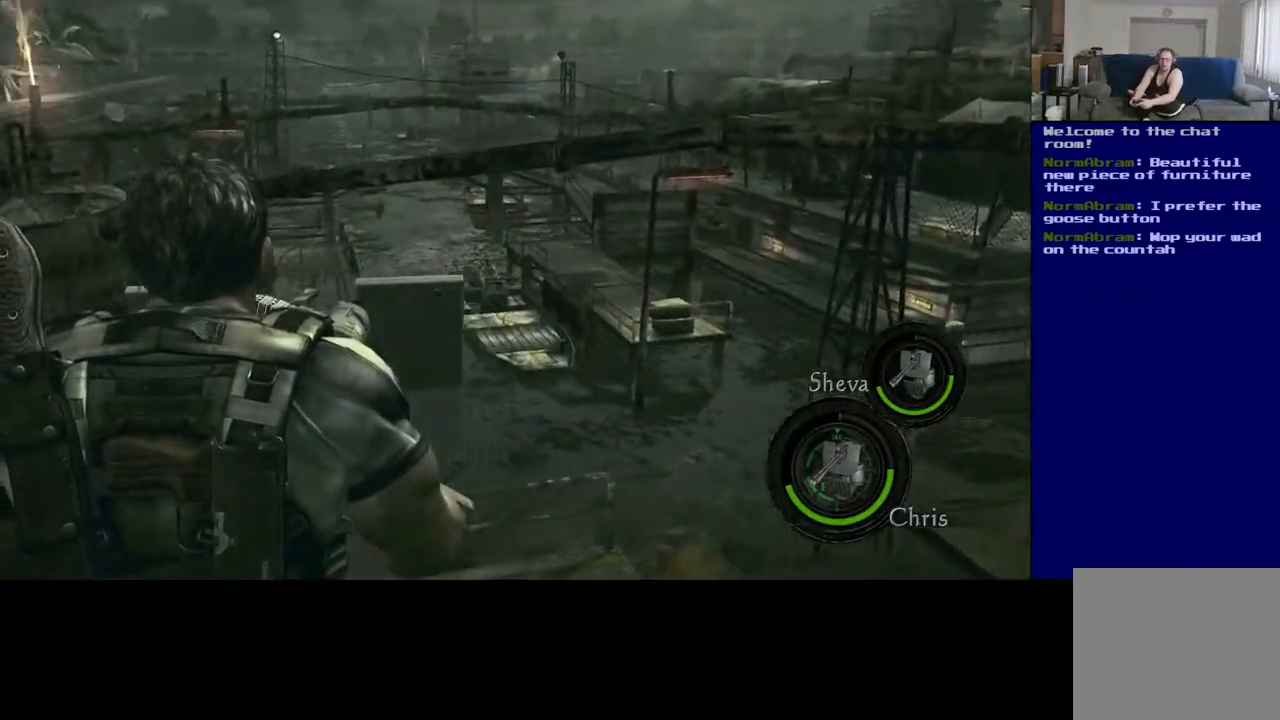
Gameplay with a controller (Xbox layout); each line is a JSON object with the inputs held at the frame after it. "events" lists button and stick changes between this image and that frame as [ms after this image, input, new state], when the widget could be followed in between.
{"buttons": ["L2"], "left_stick": "center", "right_stick": "left", "events": []}
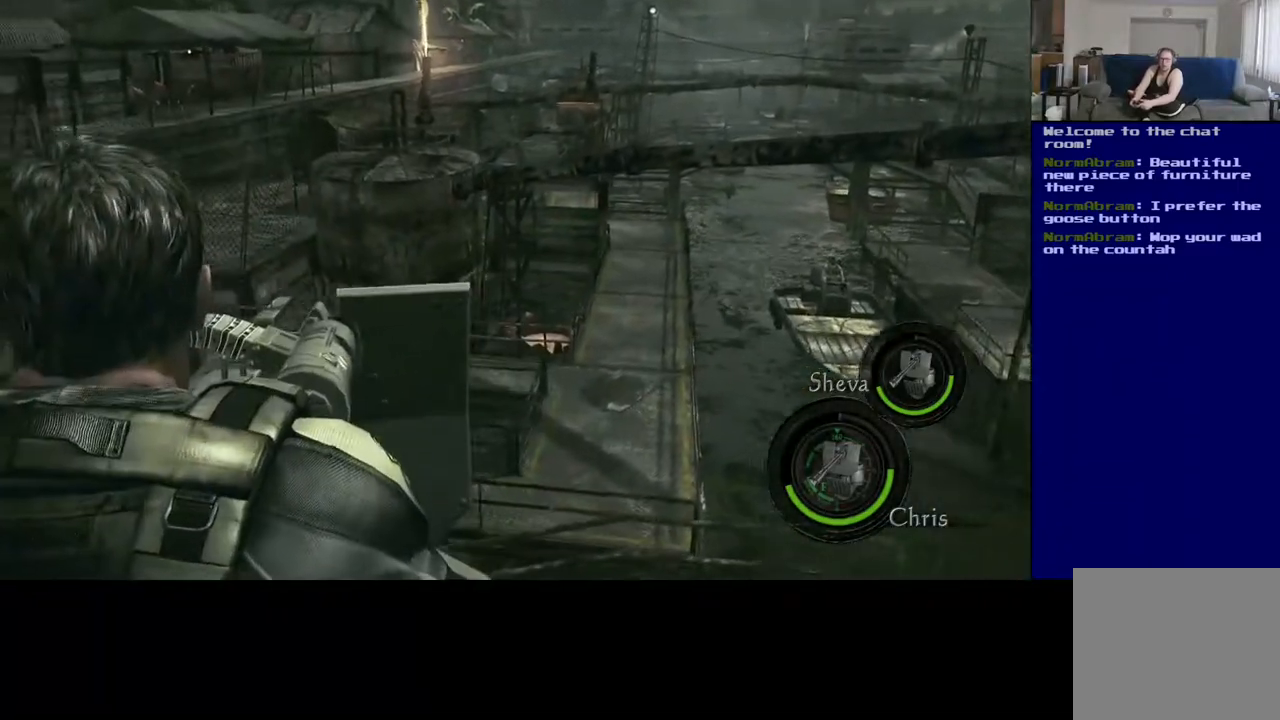
{"buttons": ["L2"], "left_stick": "center", "right_stick": "left", "events": []}
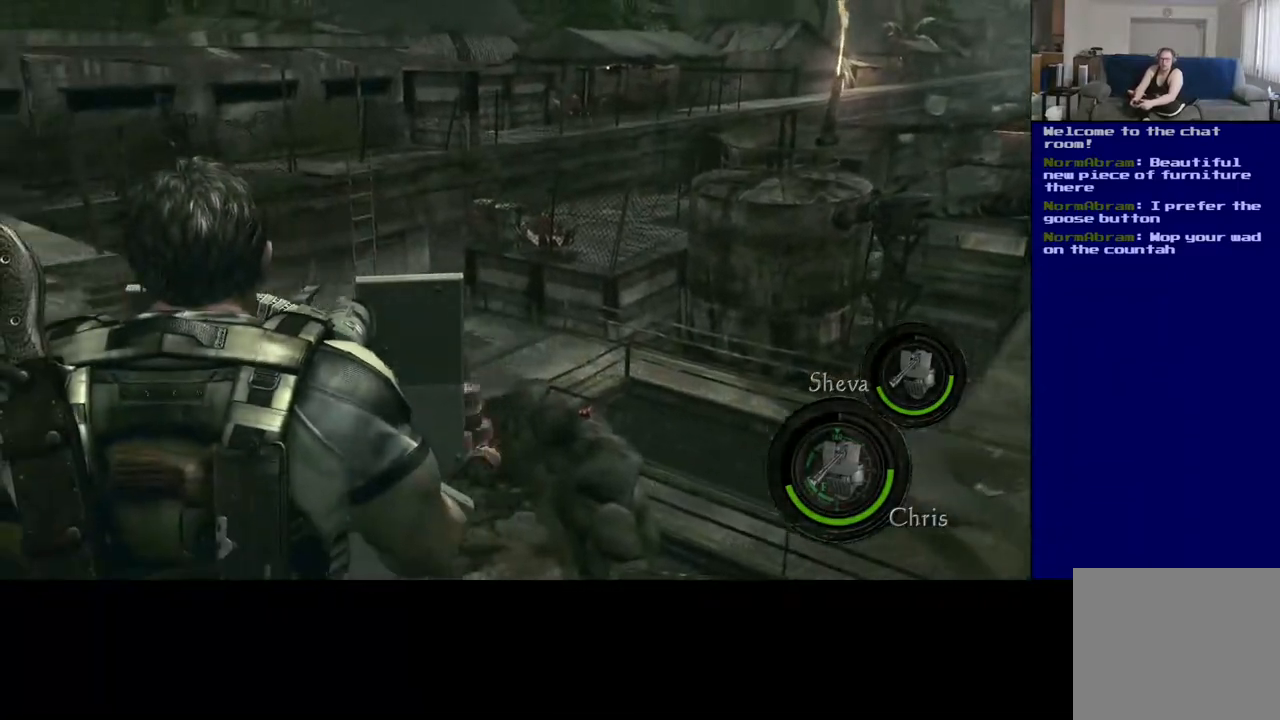
{"buttons": ["L2"], "left_stick": "center", "right_stick": "up-left", "events": [[217, "right_stick", "up-left"]]}
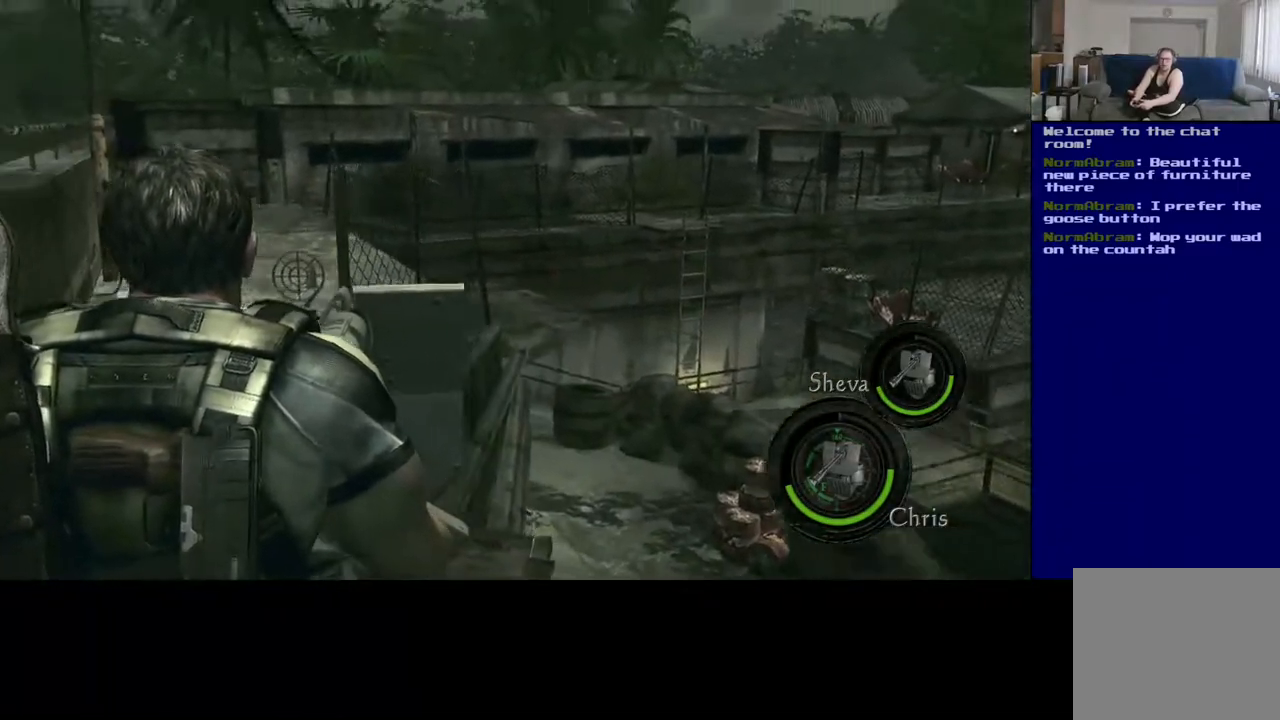
{"buttons": ["L2"], "left_stick": "center", "right_stick": "center", "events": [[283, "right_stick", "left"], [500, "right_stick", "center"]]}
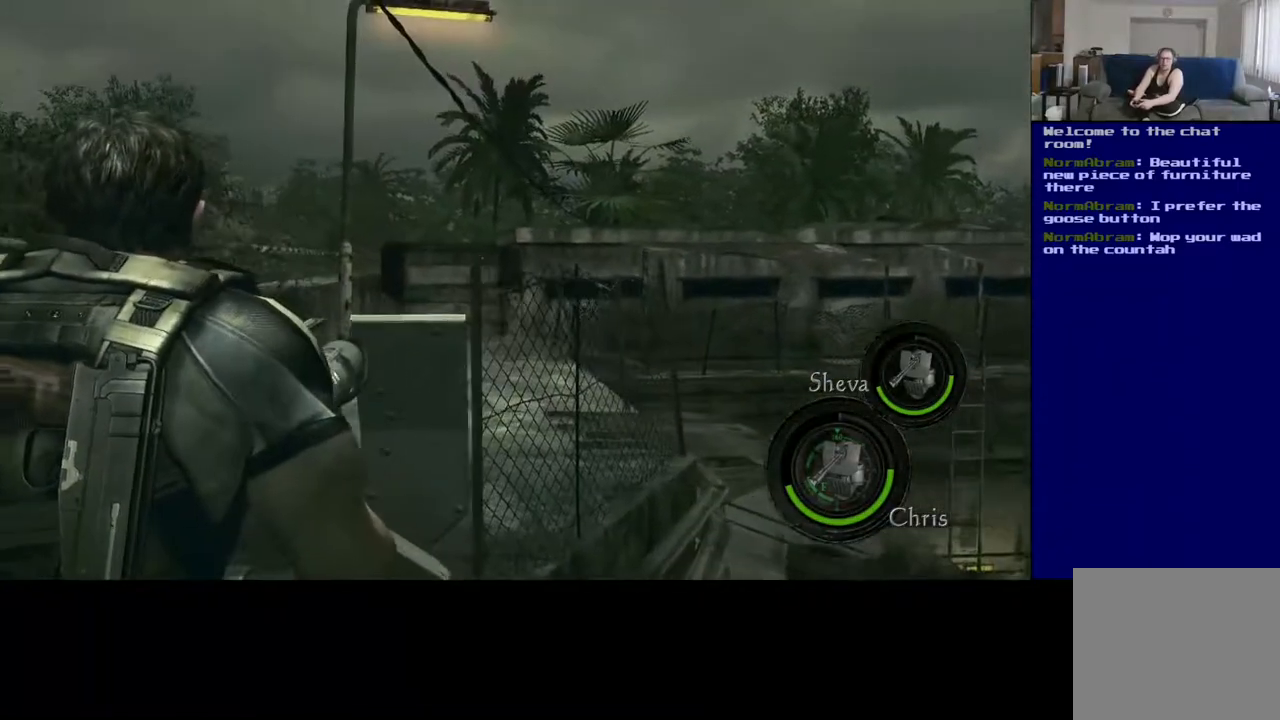
{"buttons": ["L2"], "left_stick": "center", "right_stick": "down-left", "events": [[267, "right_stick", "down-left"]]}
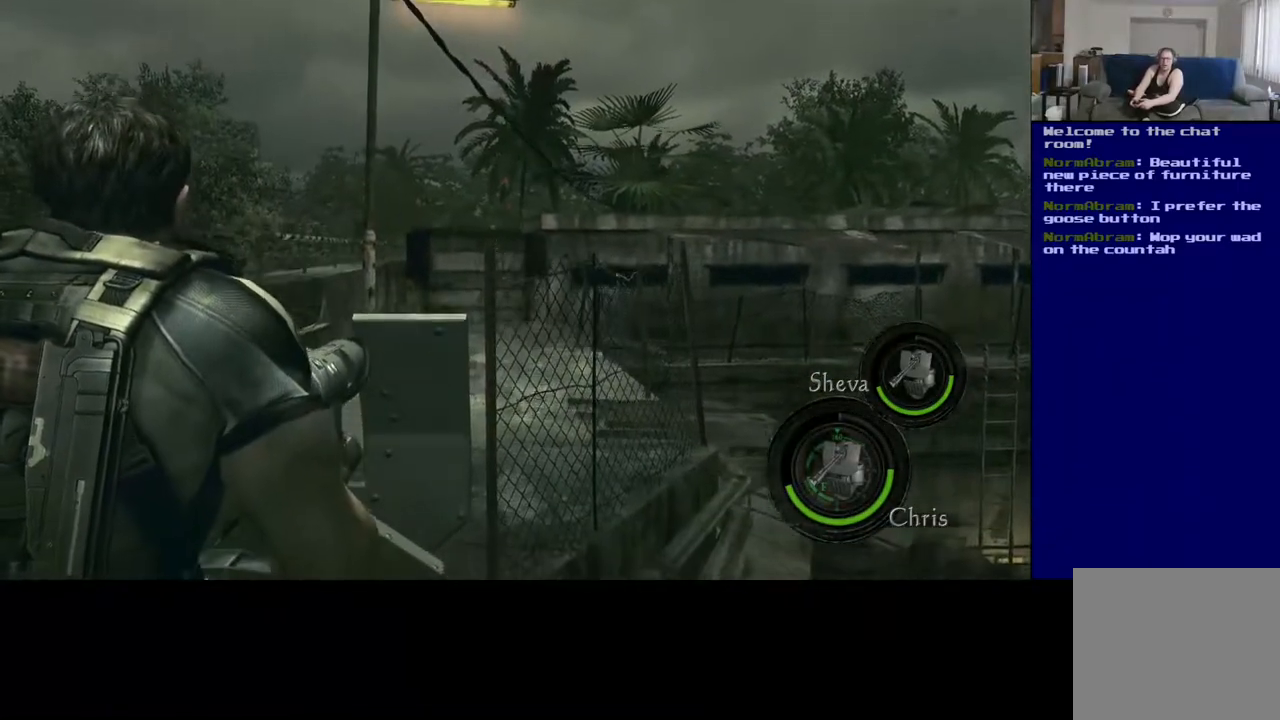
{"buttons": ["L2"], "left_stick": "center", "right_stick": "right", "events": [[250, "right_stick", "right"]]}
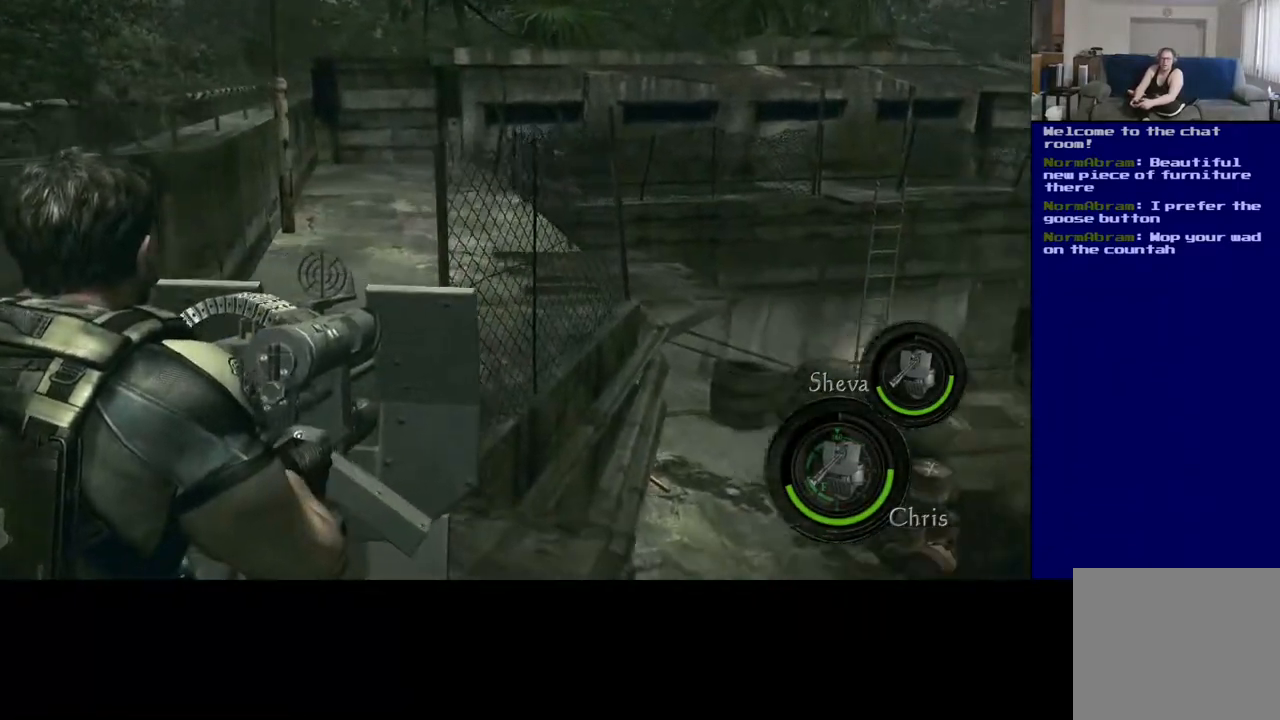
{"buttons": ["L2"], "left_stick": "center", "right_stick": "right", "events": []}
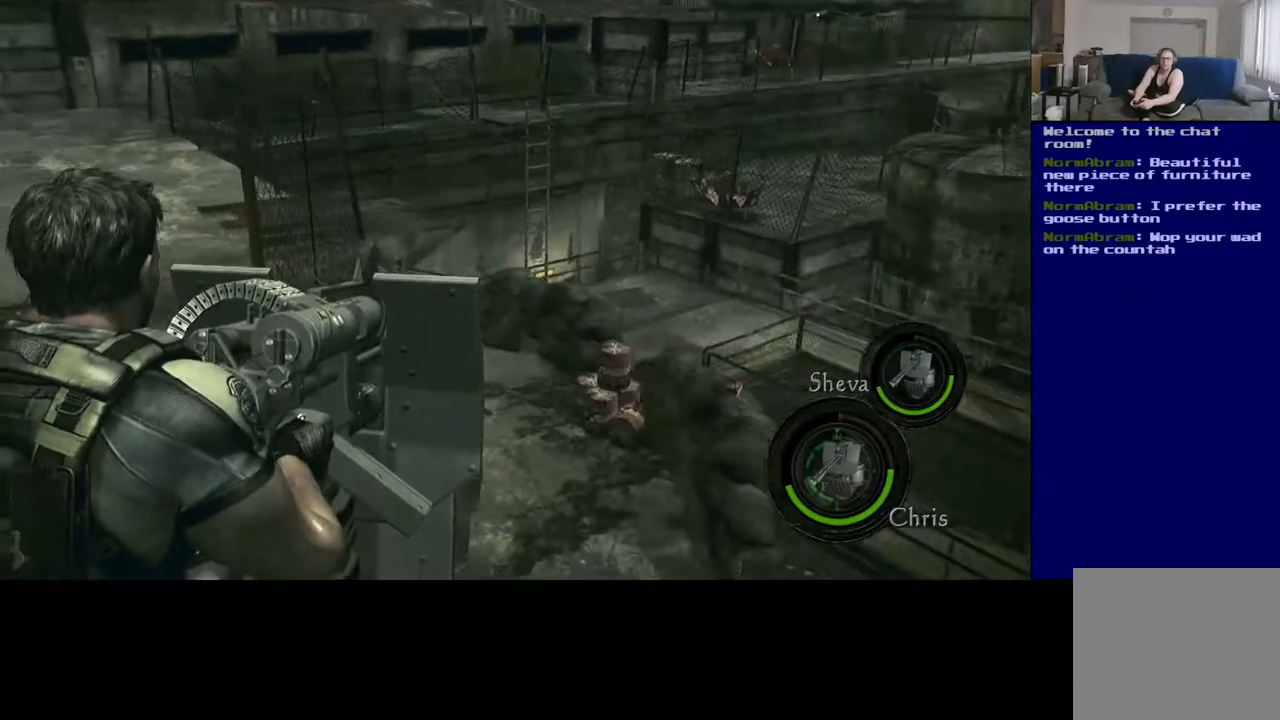
{"buttons": ["L2"], "left_stick": "center", "right_stick": "right", "events": []}
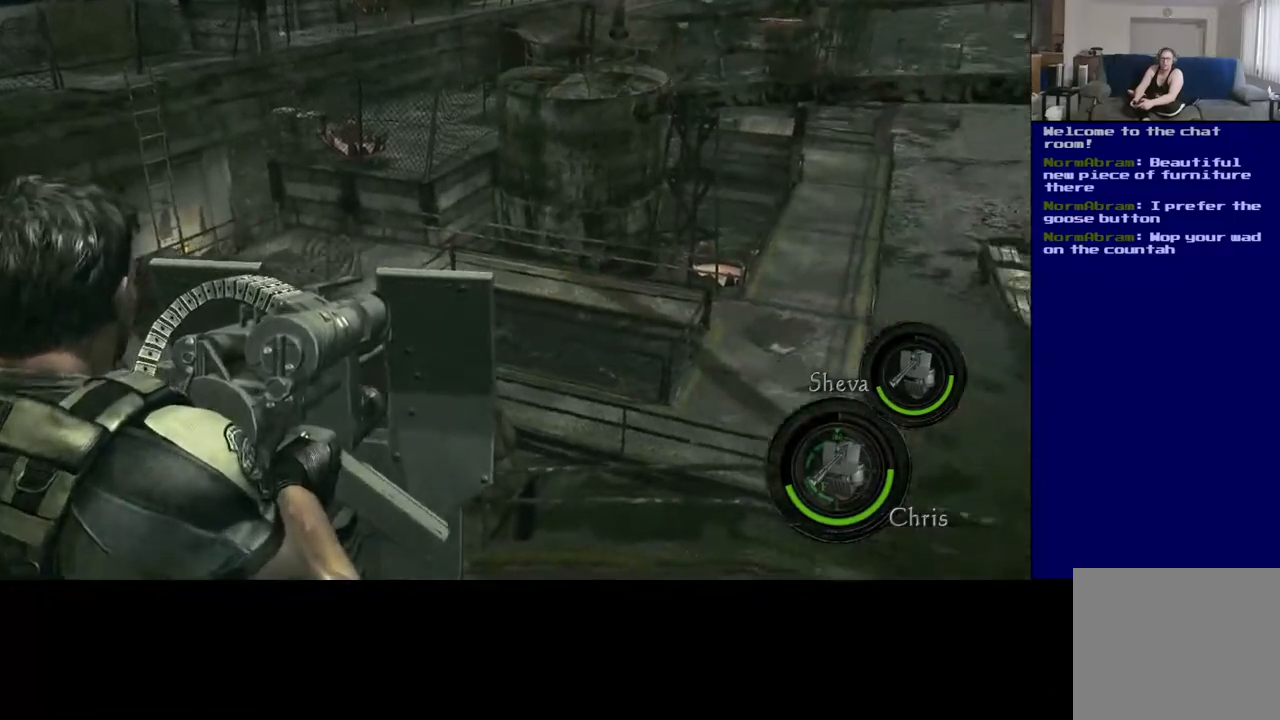
{"buttons": ["L2"], "left_stick": "center", "right_stick": "up", "events": [[333, "right_stick", "up"]]}
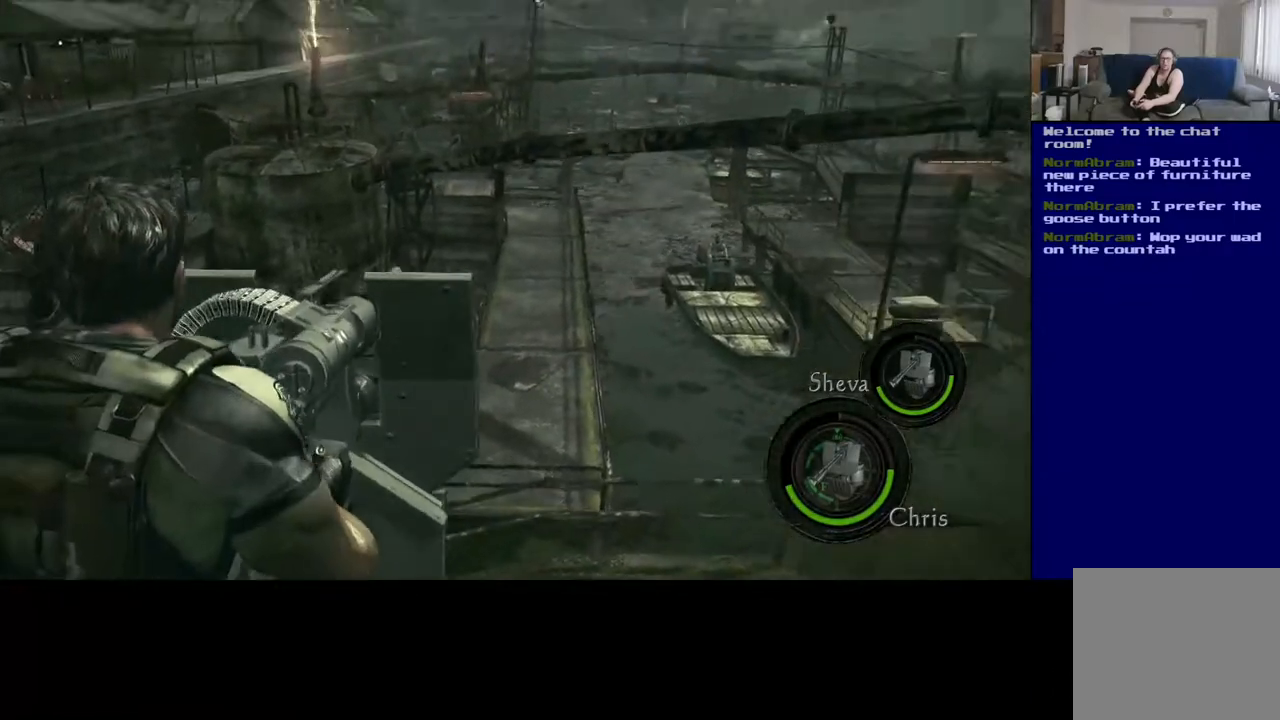
{"buttons": ["L2"], "left_stick": "center", "right_stick": "center", "events": [[67, "right_stick", "center"]]}
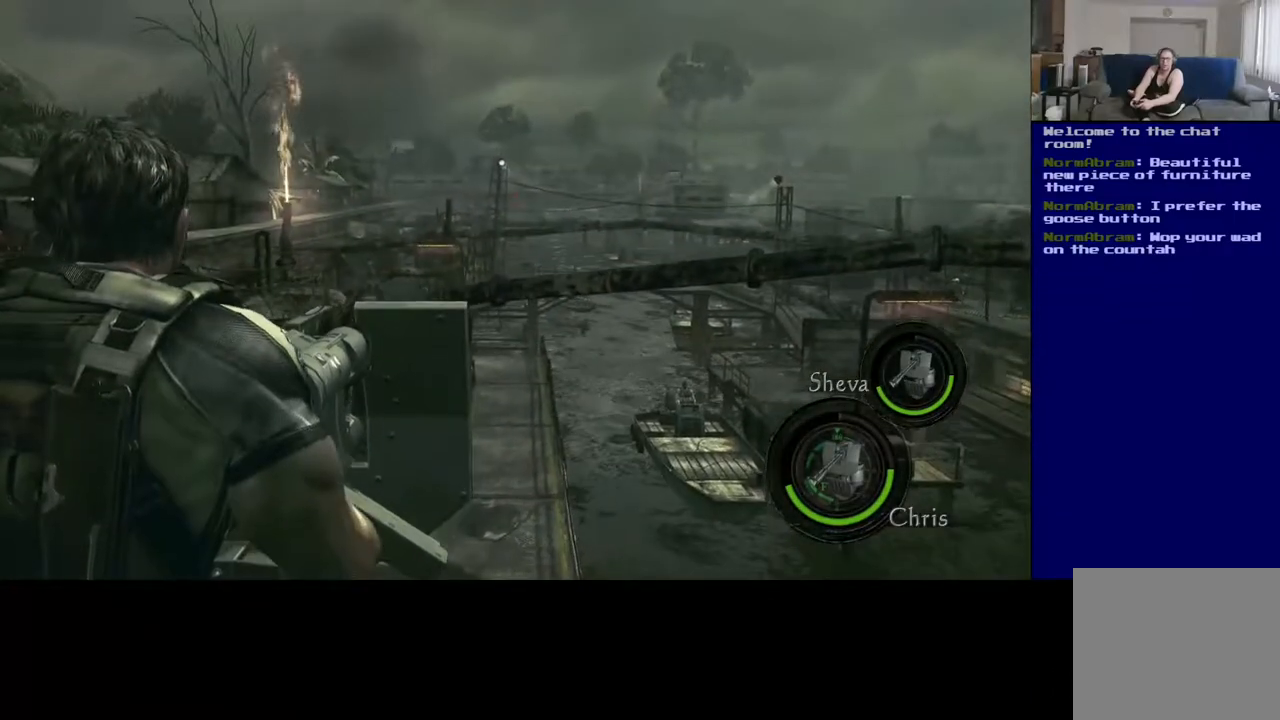
{"buttons": ["L2"], "left_stick": "center", "right_stick": "center", "events": []}
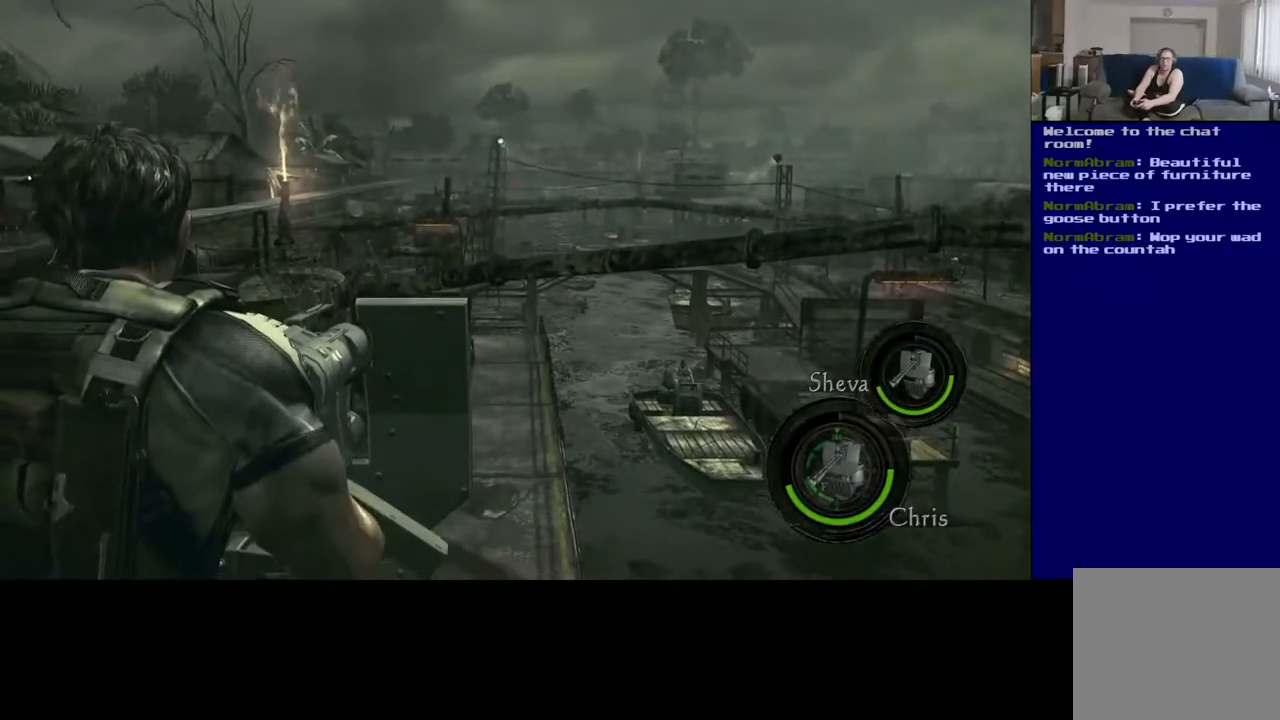
{"buttons": ["L2"], "left_stick": "center", "right_stick": "center", "events": []}
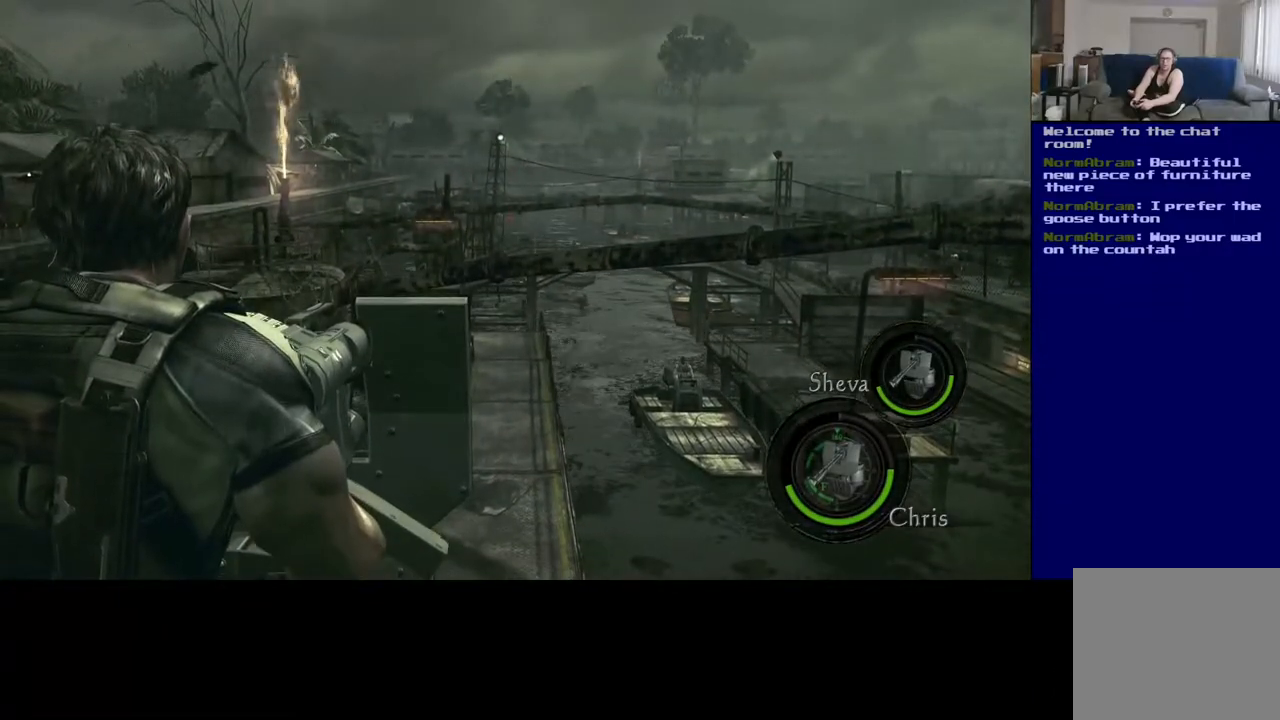
{"buttons": ["L2"], "left_stick": "center", "right_stick": "center", "events": []}
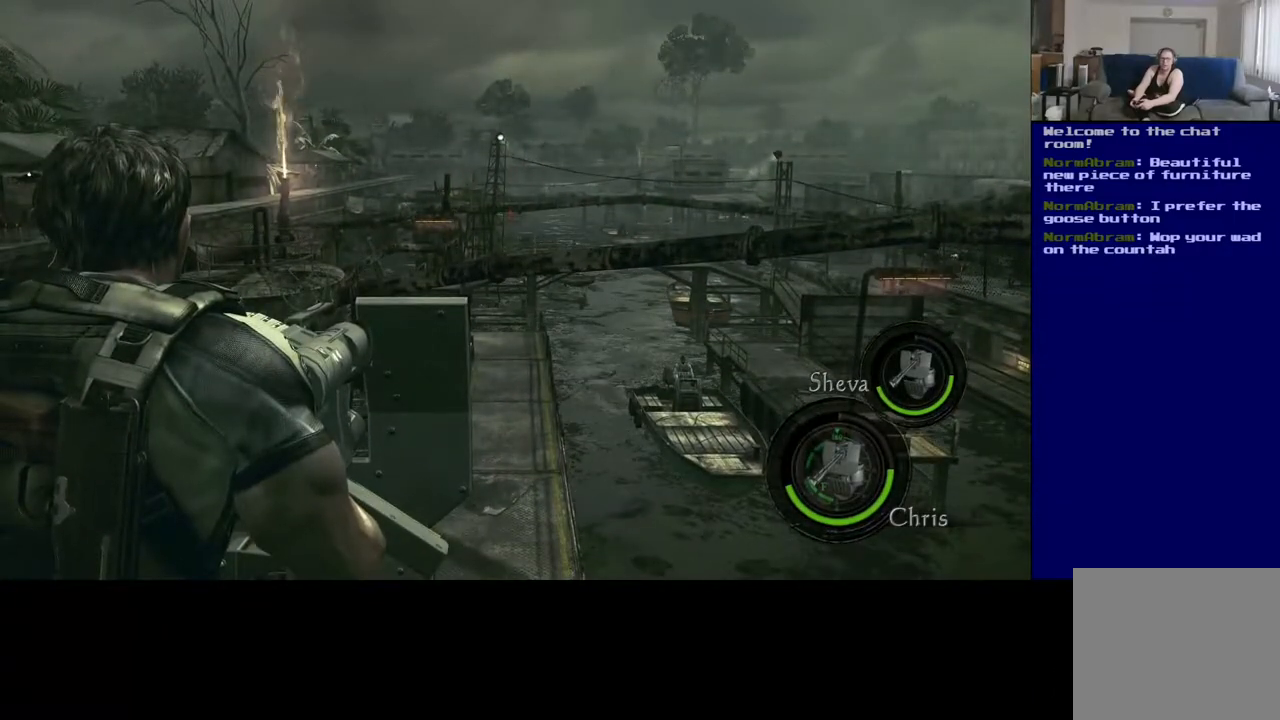
{"buttons": ["L2"], "left_stick": "center", "right_stick": "right", "events": [[217, "right_stick", "right"]]}
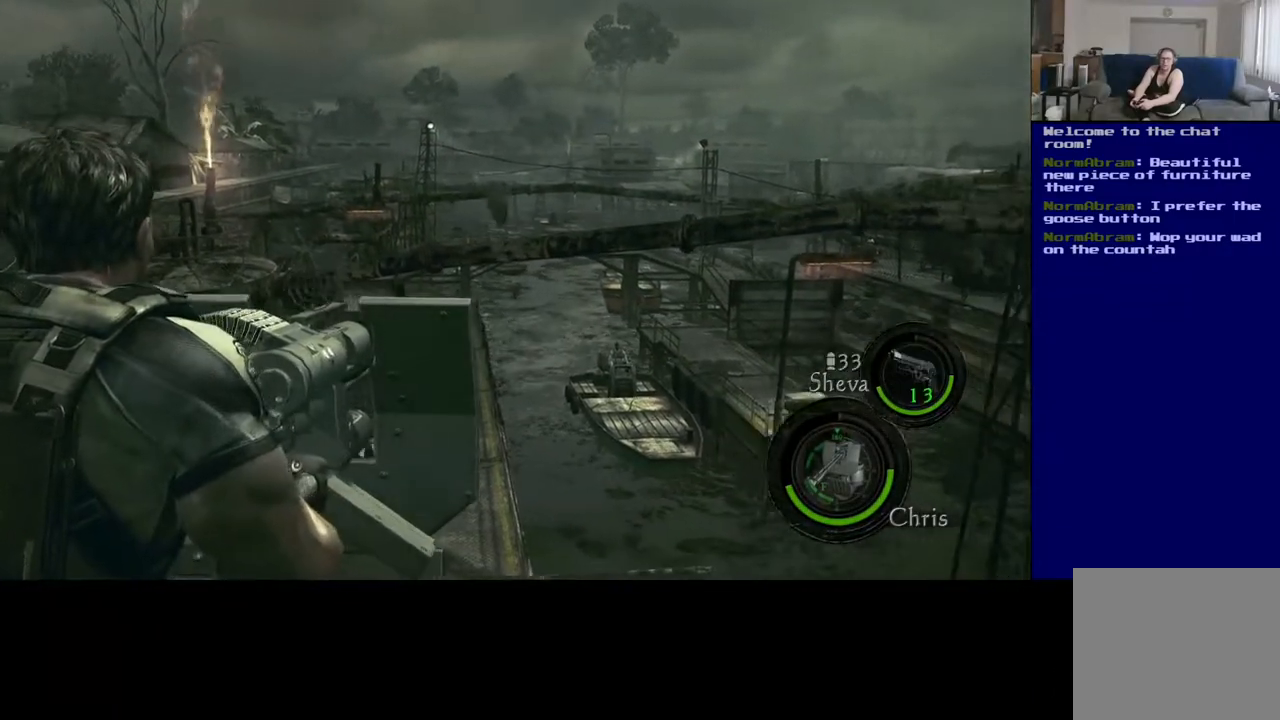
{"buttons": ["L2"], "left_stick": "center", "right_stick": "right", "events": []}
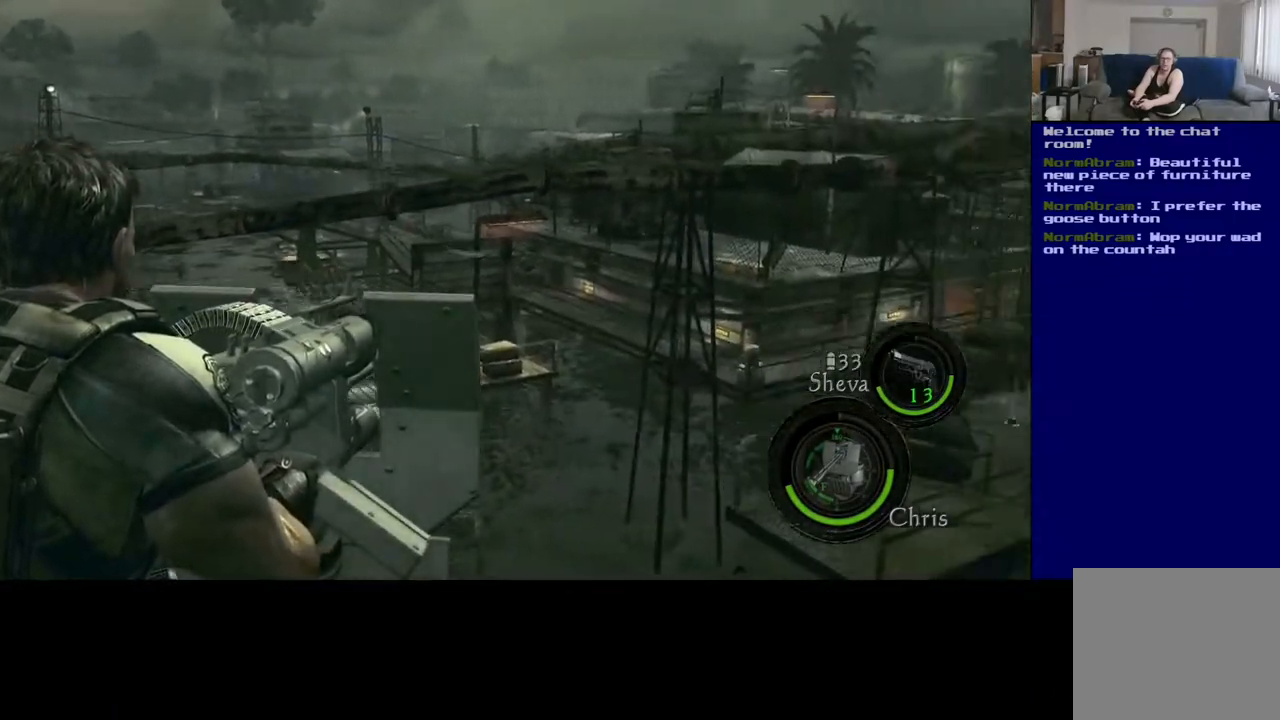
{"buttons": [], "left_stick": "down", "right_stick": "right", "events": [[50, "L2", "up"], [50, "right_stick", "center"], [333, "left_stick", "down"], [333, "right_stick", "right"]]}
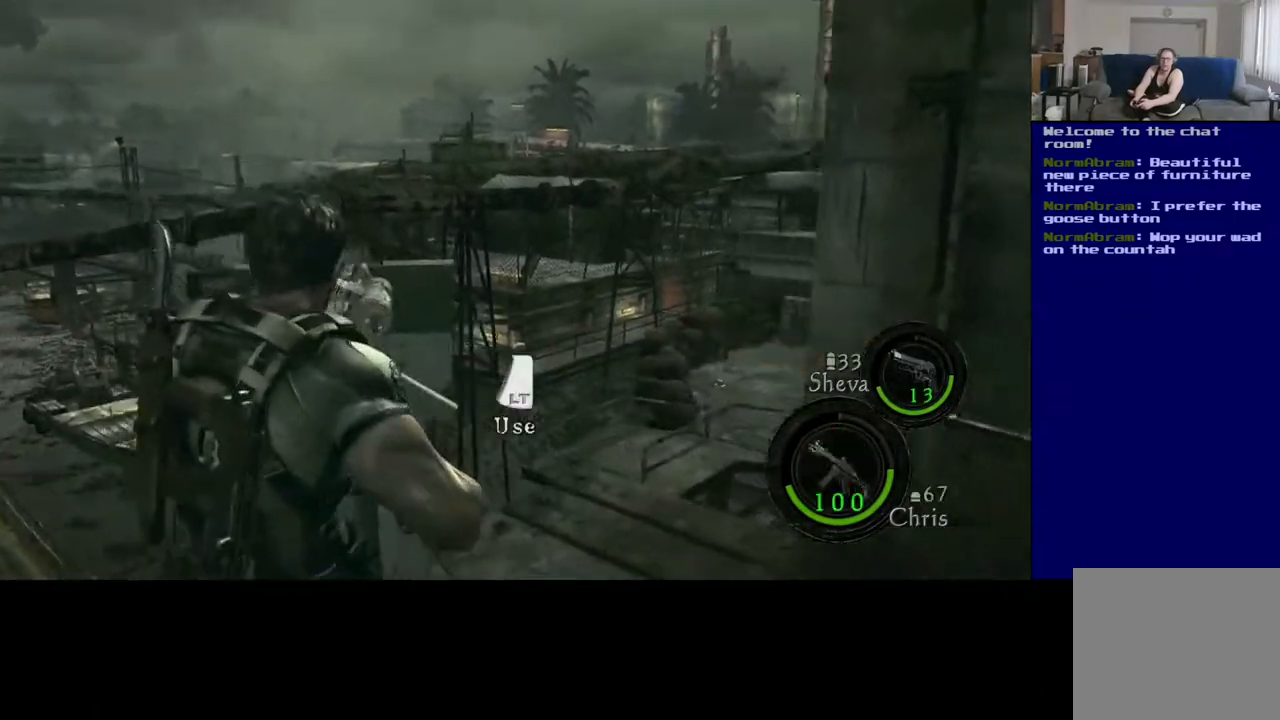
{"buttons": [], "left_stick": "up", "right_stick": "down-left", "events": [[150, "left_stick", "right"], [200, "left_stick", "up-right"], [300, "left_stick", "up"], [333, "right_stick", "center"], [450, "right_stick", "down-left"]]}
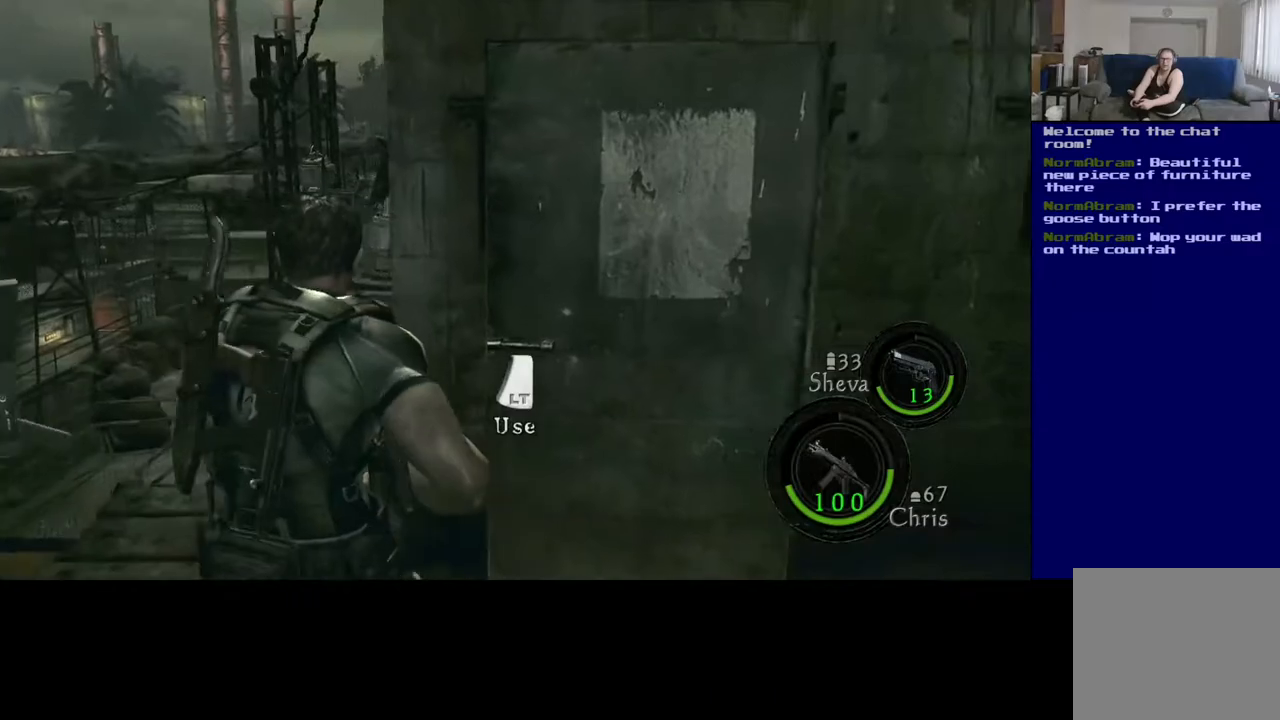
{"buttons": [], "left_stick": "up-left", "right_stick": "center", "events": [[283, "left_stick", "up-left"], [467, "right_stick", "center"]]}
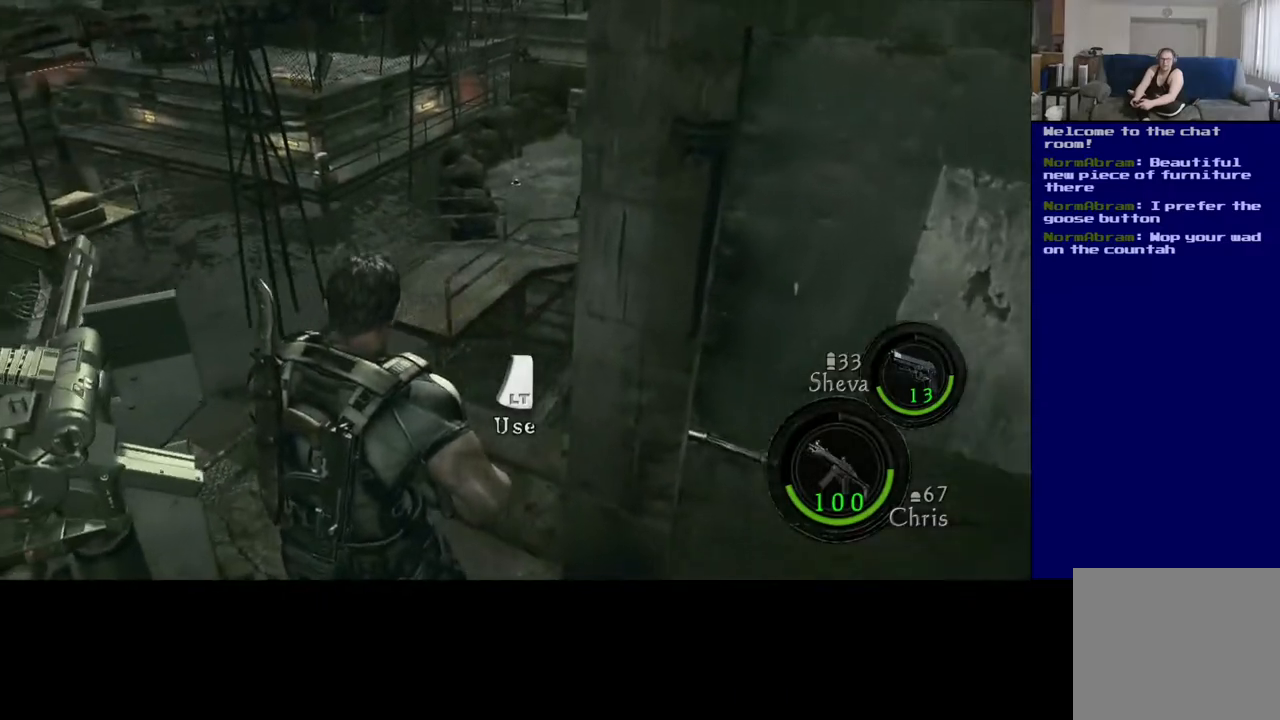
{"buttons": ["L3"], "left_stick": "up", "right_stick": "down", "events": [[17, "L3", "down"], [50, "right_stick", "right"], [283, "right_stick", "down"], [300, "left_stick", "up"]]}
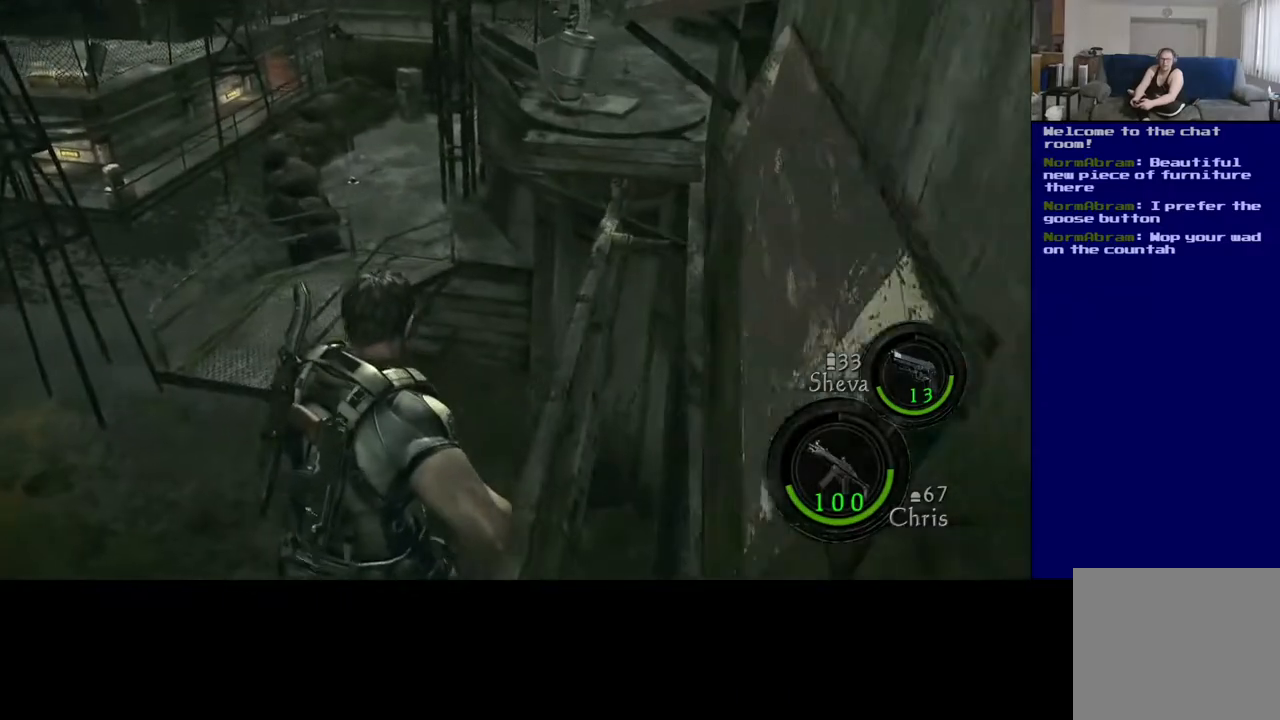
{"buttons": [], "left_stick": "up-right", "right_stick": "center", "events": [[133, "L3", "up"], [233, "left_stick", "up-right"], [383, "right_stick", "center"]]}
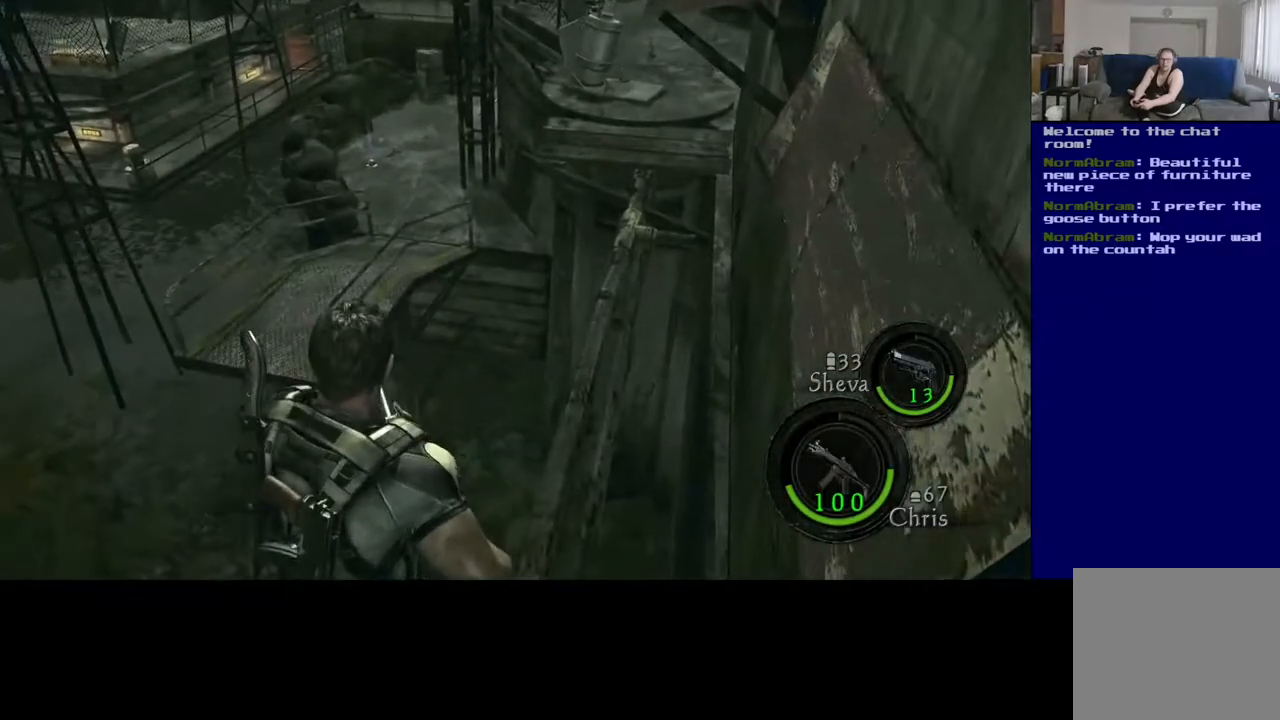
{"buttons": [], "left_stick": "down-left", "right_stick": "left", "events": [[33, "right_stick", "left"], [100, "left_stick", "down-left"]]}
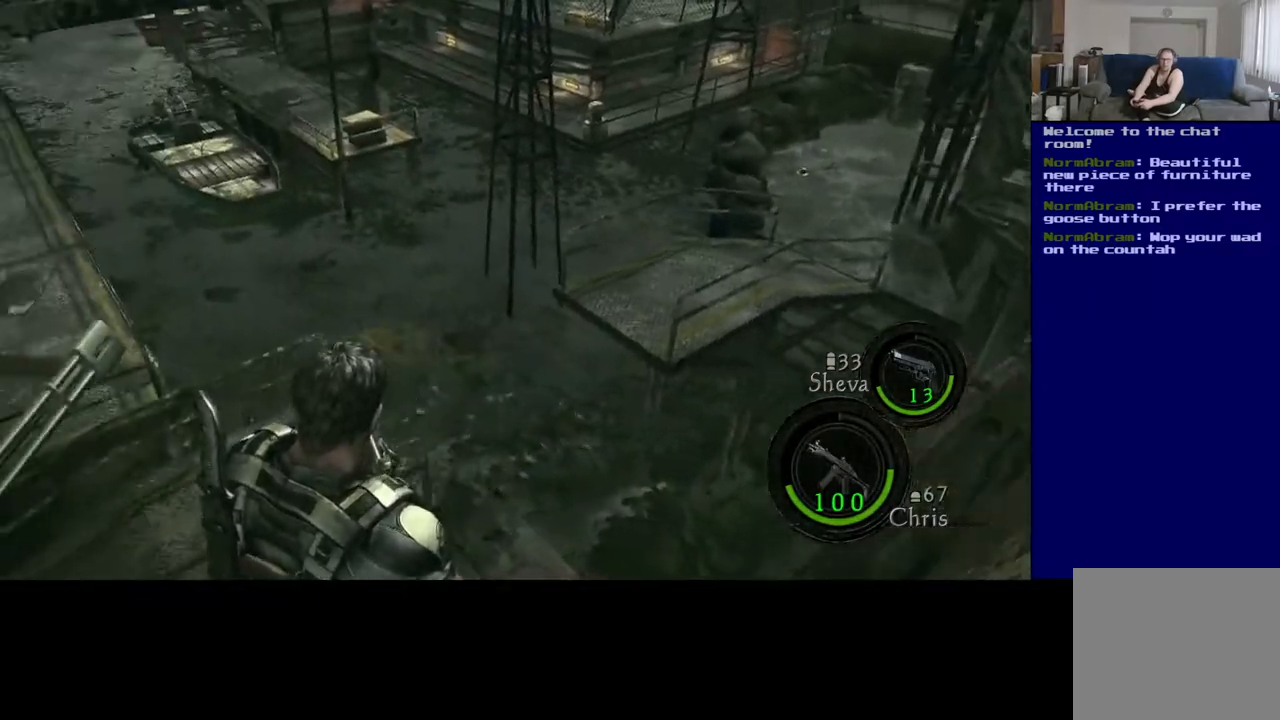
{"buttons": [], "left_stick": "down-left", "right_stick": "left", "events": []}
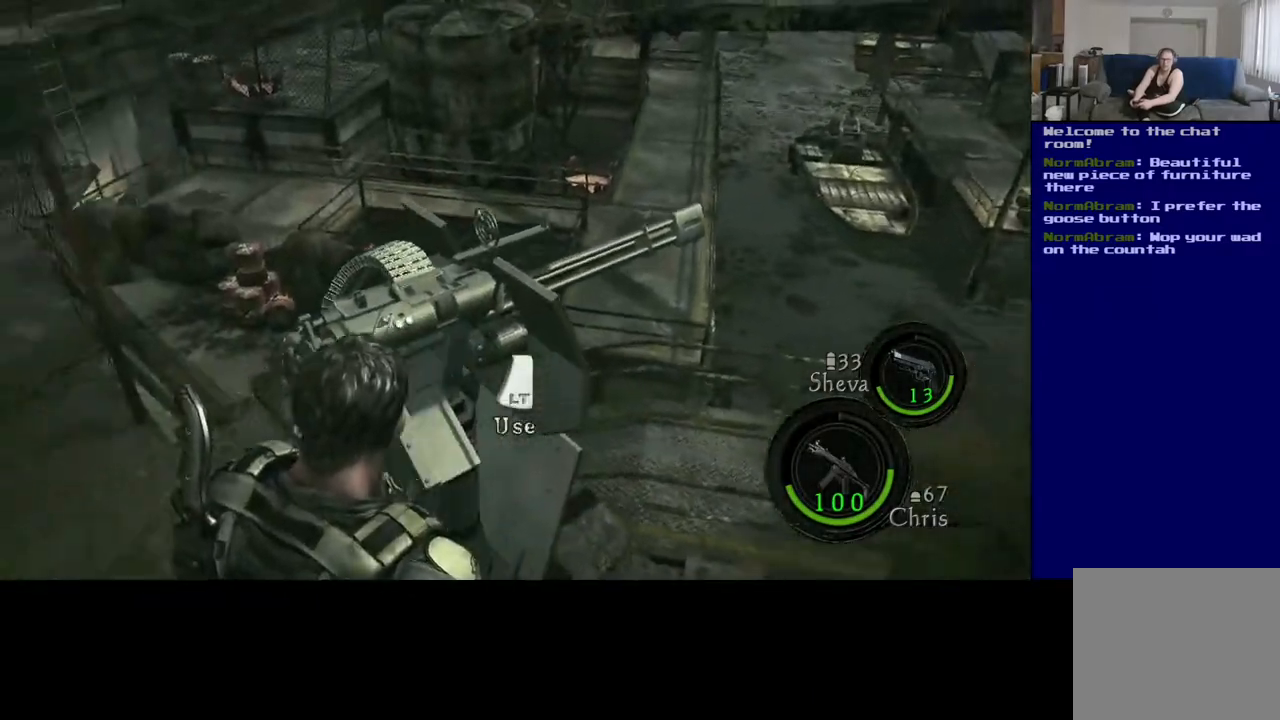
{"buttons": [], "left_stick": "up", "right_stick": "left", "events": [[183, "left_stick", "up-left"], [267, "left_stick", "up"]]}
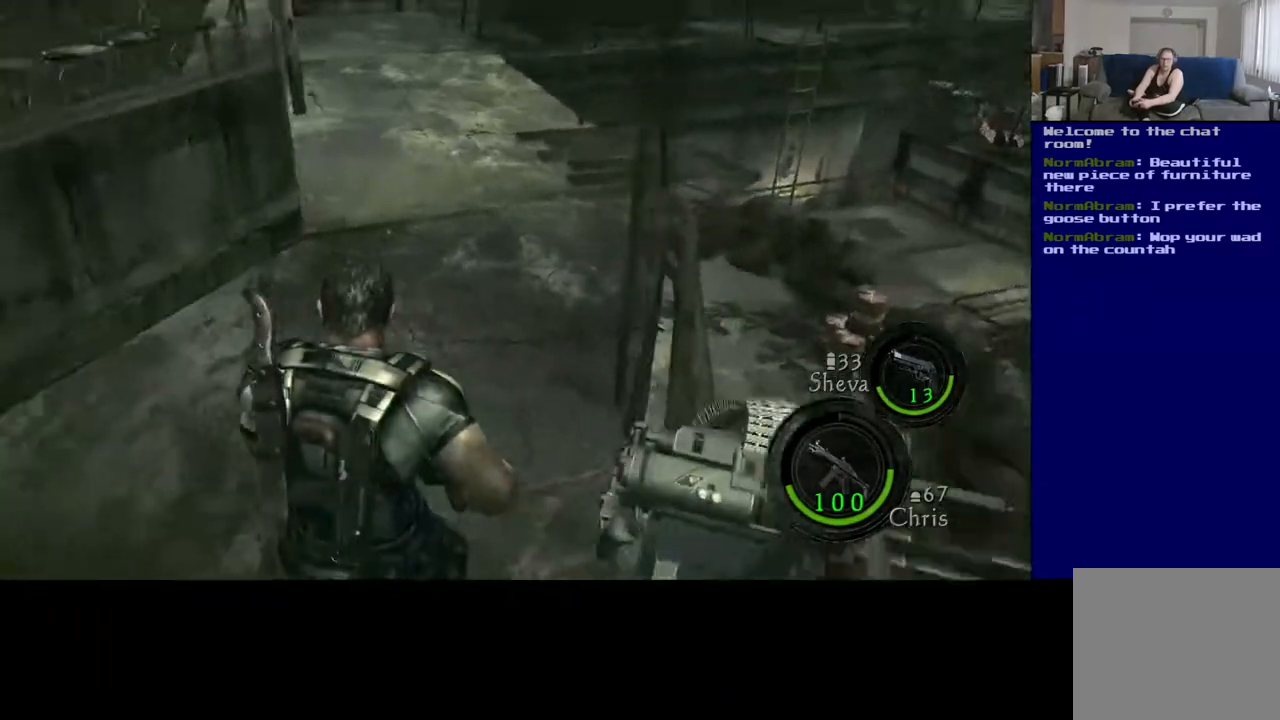
{"buttons": ["L3"], "left_stick": "up", "right_stick": "right", "events": [[100, "L3", "down"], [133, "right_stick", "up-right"], [333, "right_stick", "right"]]}
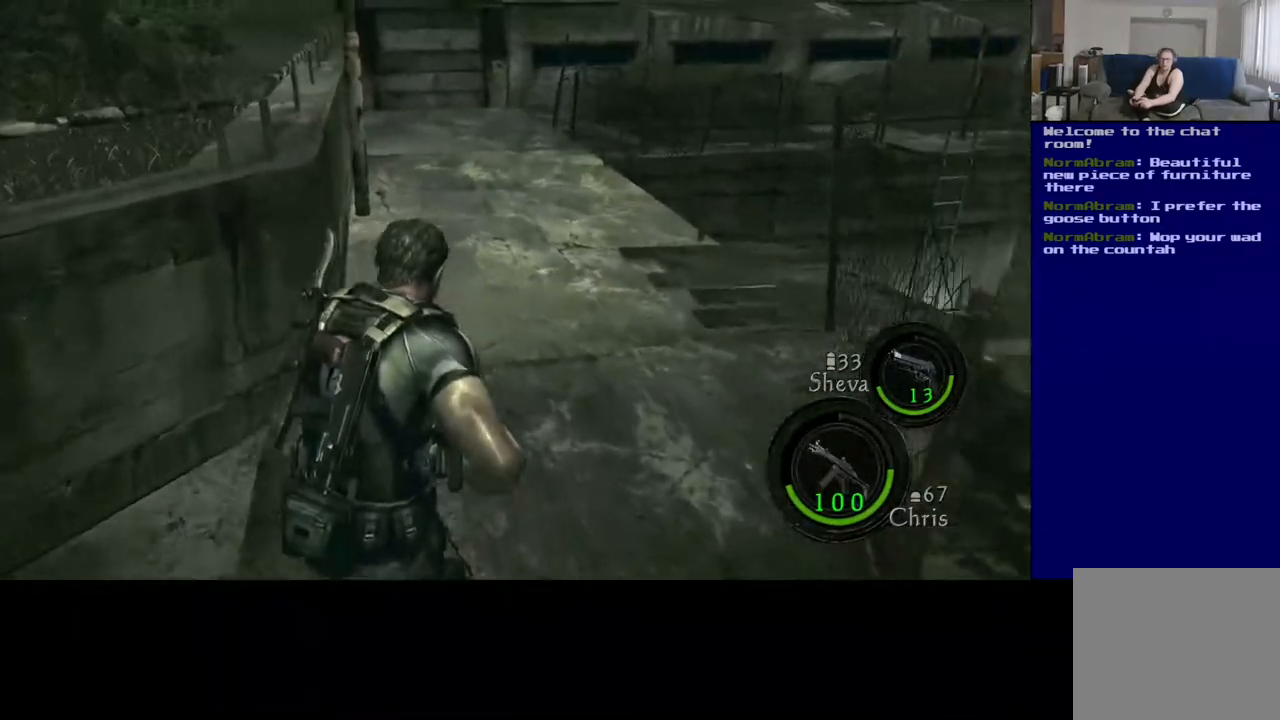
{"buttons": ["L3"], "left_stick": "up", "right_stick": "center", "events": [[67, "right_stick", "center"]]}
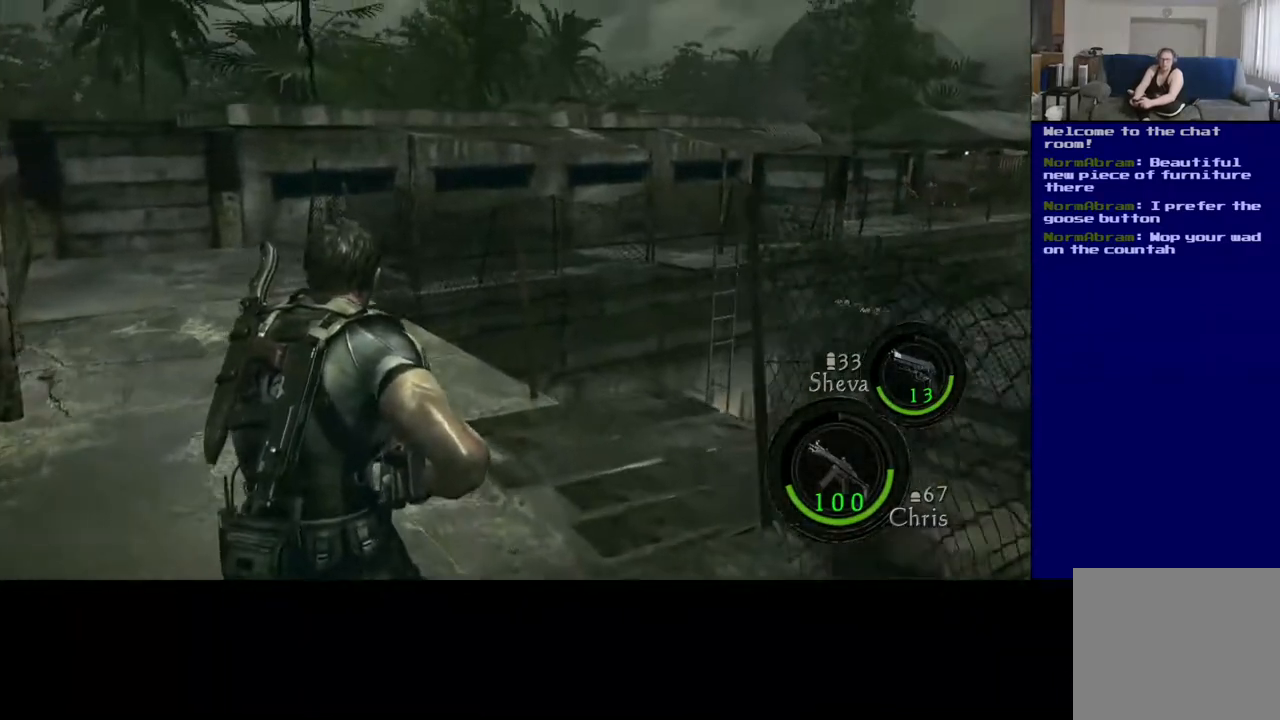
{"buttons": [], "left_stick": "up", "right_stick": "center", "events": [[417, "L3", "up"]]}
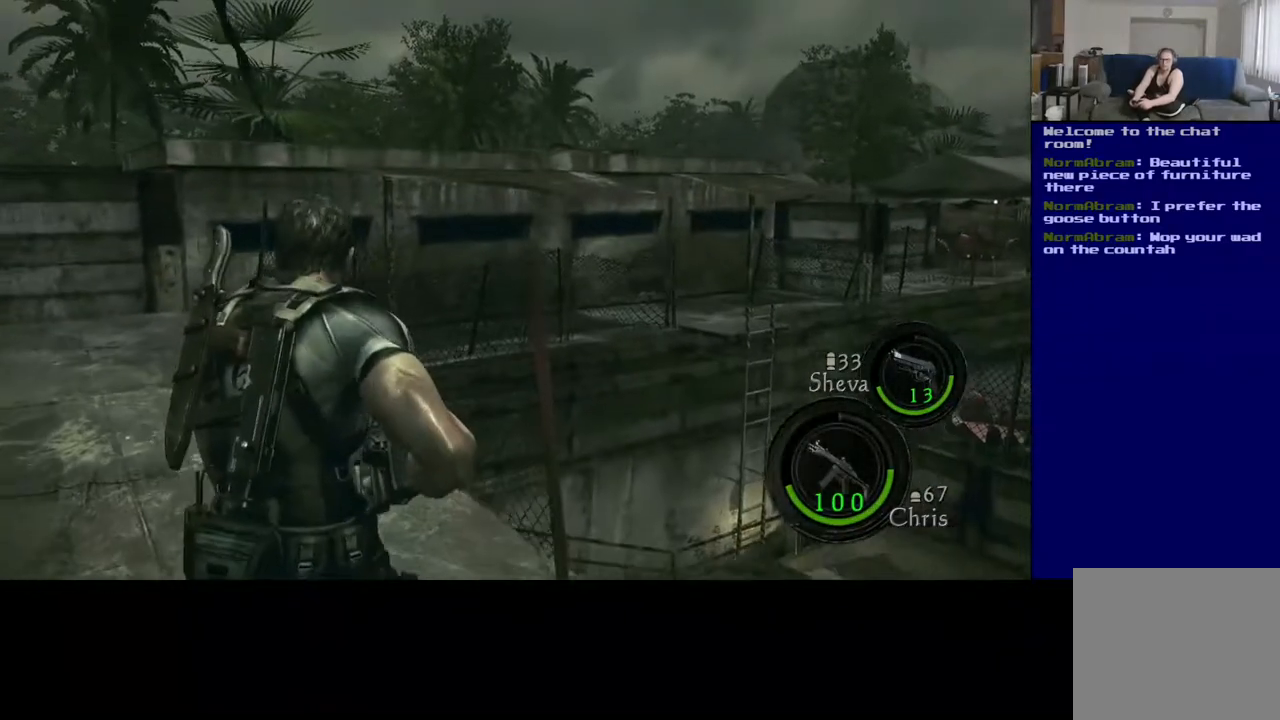
{"buttons": [], "left_stick": "up-right", "right_stick": "down-right", "events": [[100, "right_stick", "right"], [317, "right_stick", "down-right"], [333, "left_stick", "up-right"]]}
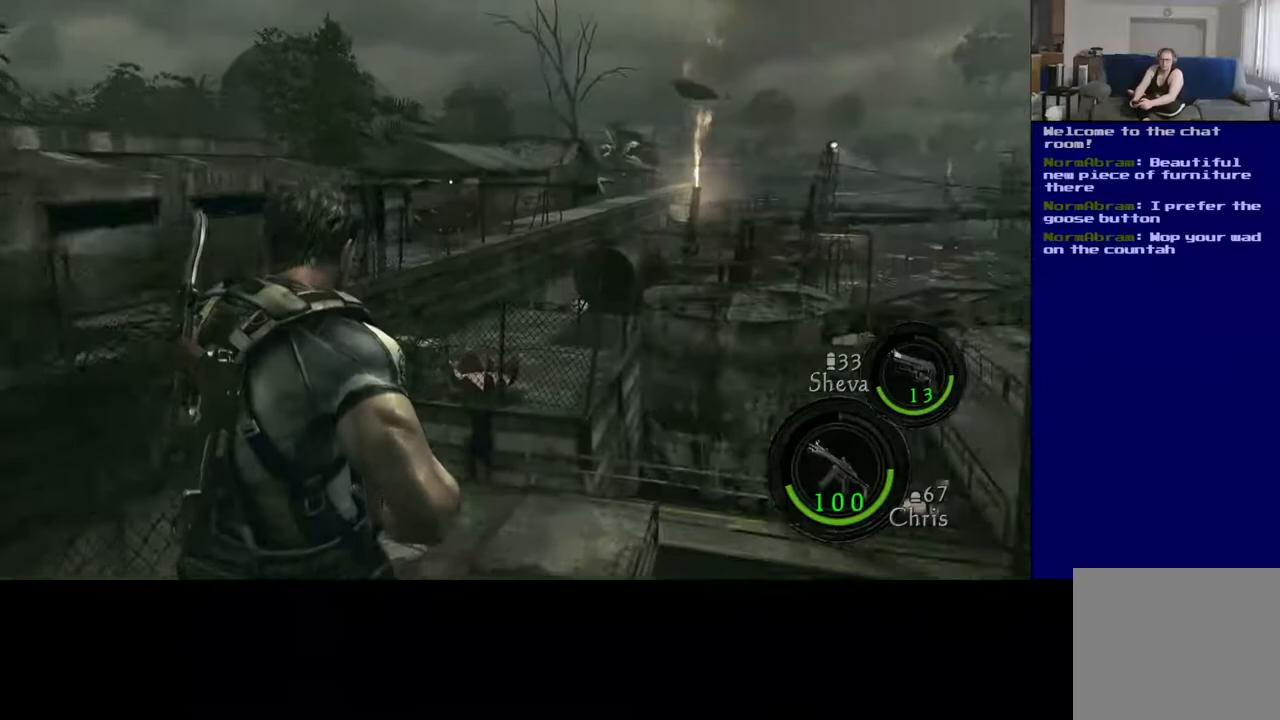
{"buttons": ["L3"], "left_stick": "up", "right_stick": "center", "events": [[33, "L3", "down"], [33, "left_stick", "up"], [167, "right_stick", "center"]]}
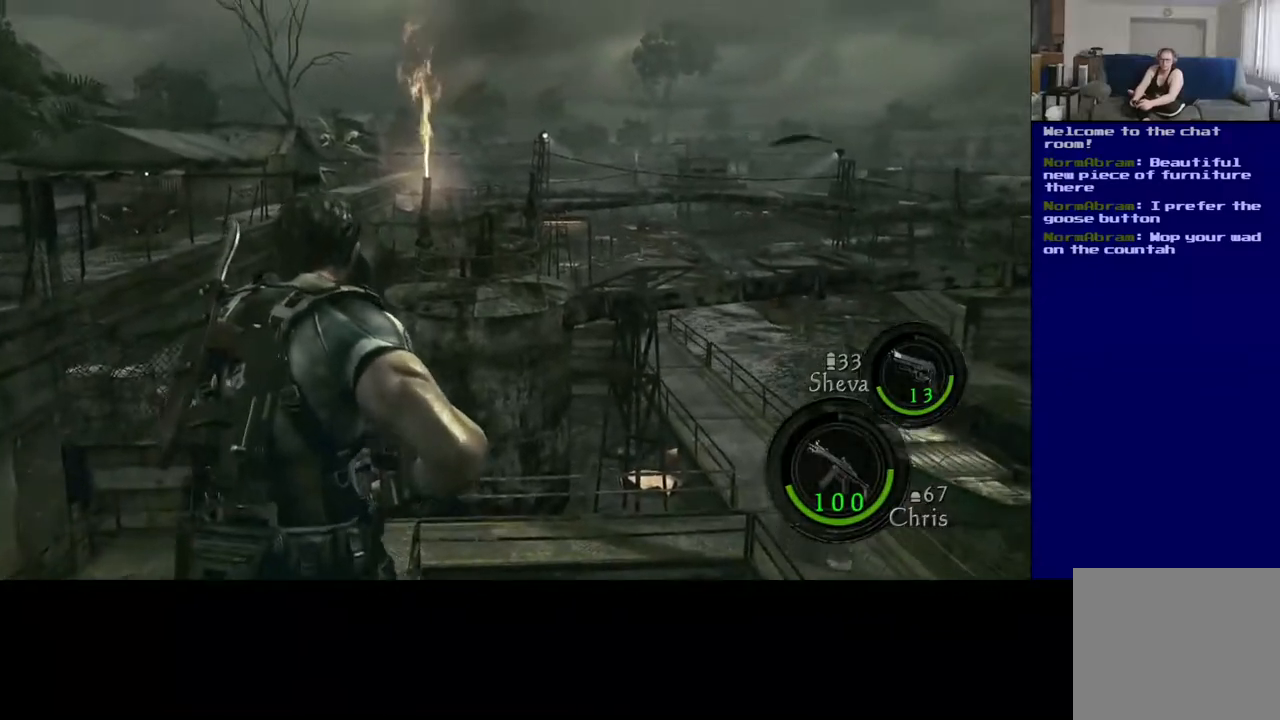
{"buttons": [], "left_stick": "up-right", "right_stick": "center", "events": [[33, "L3", "up"], [250, "X", "down"], [300, "left_stick", "up-right"], [417, "X", "up"]]}